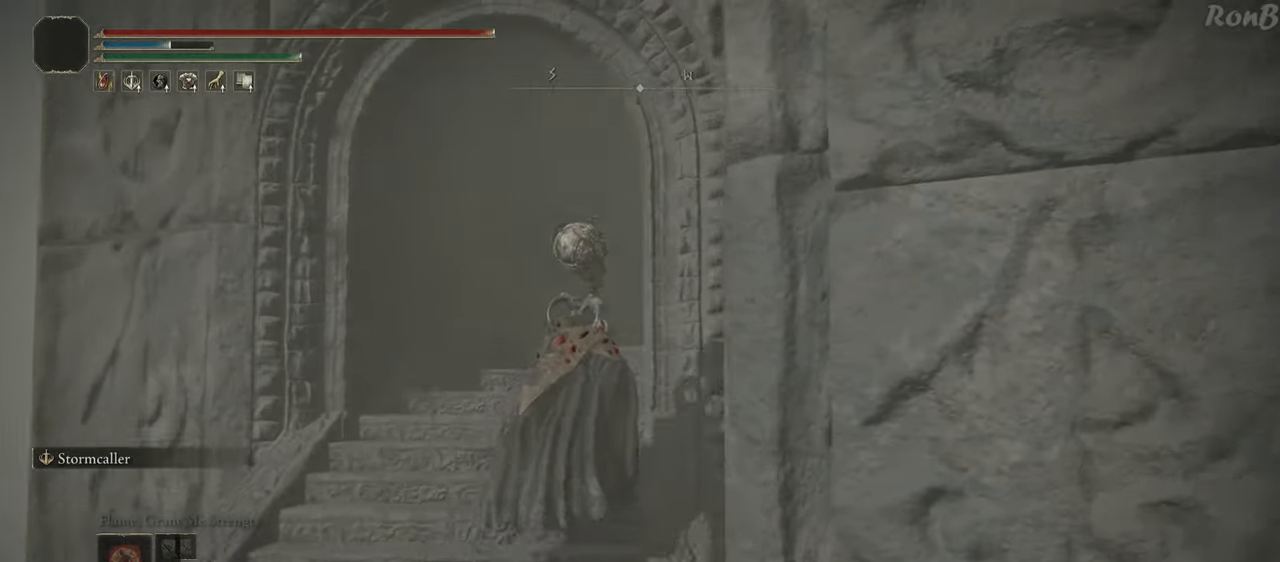
Gameplay with a controller (PlayStation layout); each line is a JSON object with the inputs held at the frame after it (dt_ms = milliseconds from this image to that frame). "events" lists button and stick changes between this image and that frame as [ms after this image, input, new state], when the widget could be followed in between. Not read: R2.
{"dt_ms": 500, "buttons": ["R1"], "left_stick": "up", "right_stick": "down-right"}
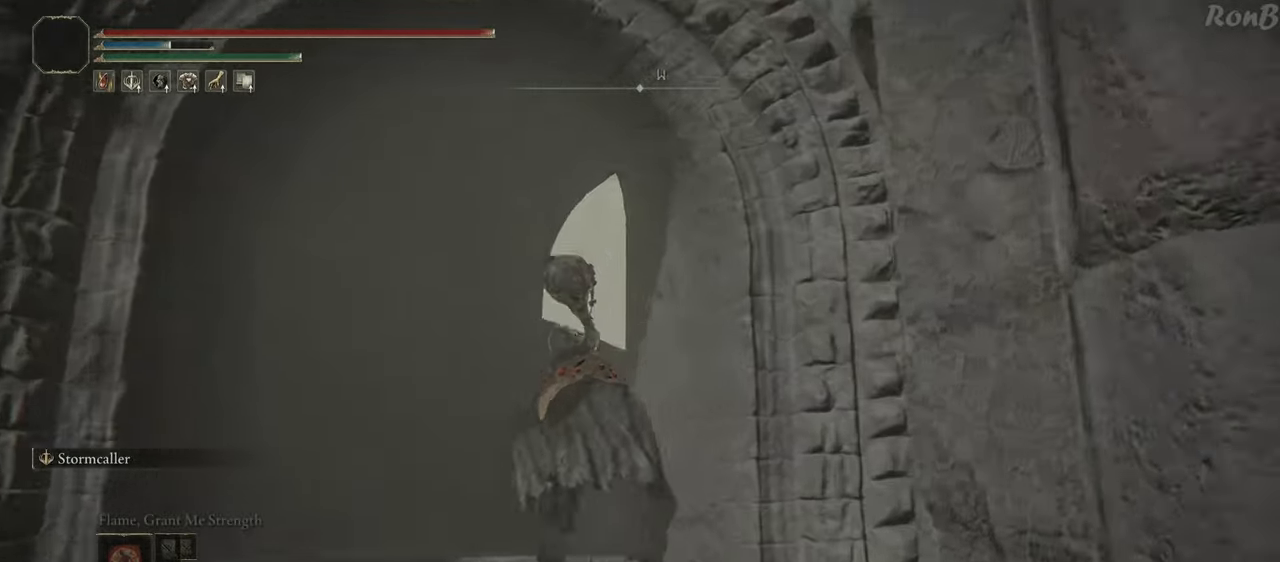
{"dt_ms": 1000, "buttons": ["R1"], "left_stick": "up", "right_stick": "center"}
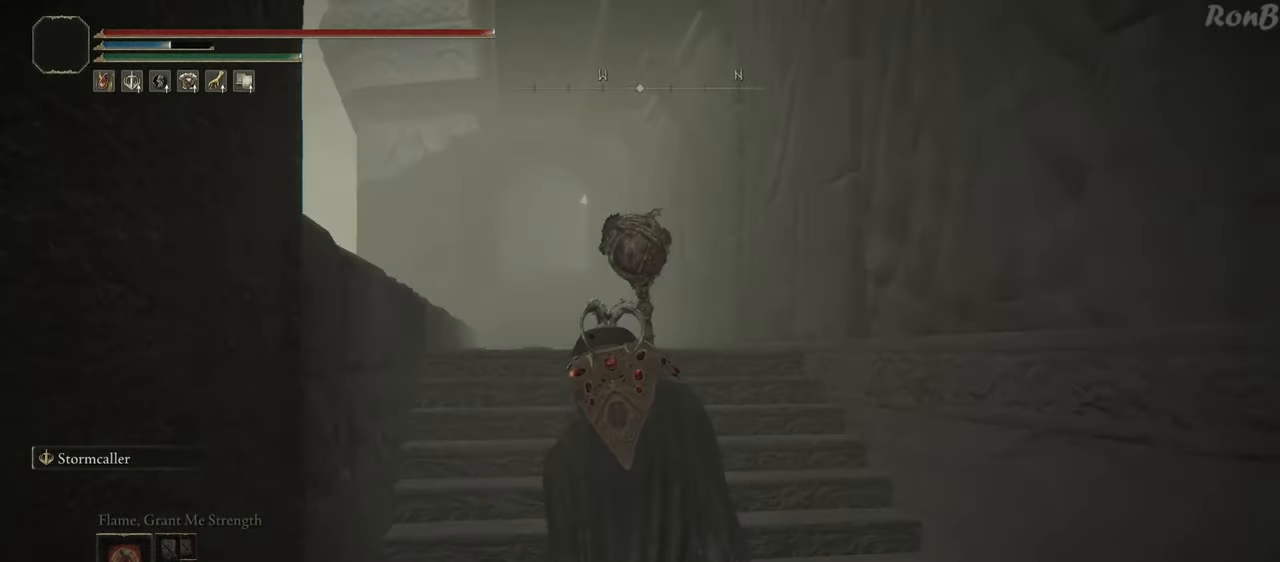
{"dt_ms": 500, "buttons": ["R1"], "left_stick": "up", "right_stick": "center", "events": []}
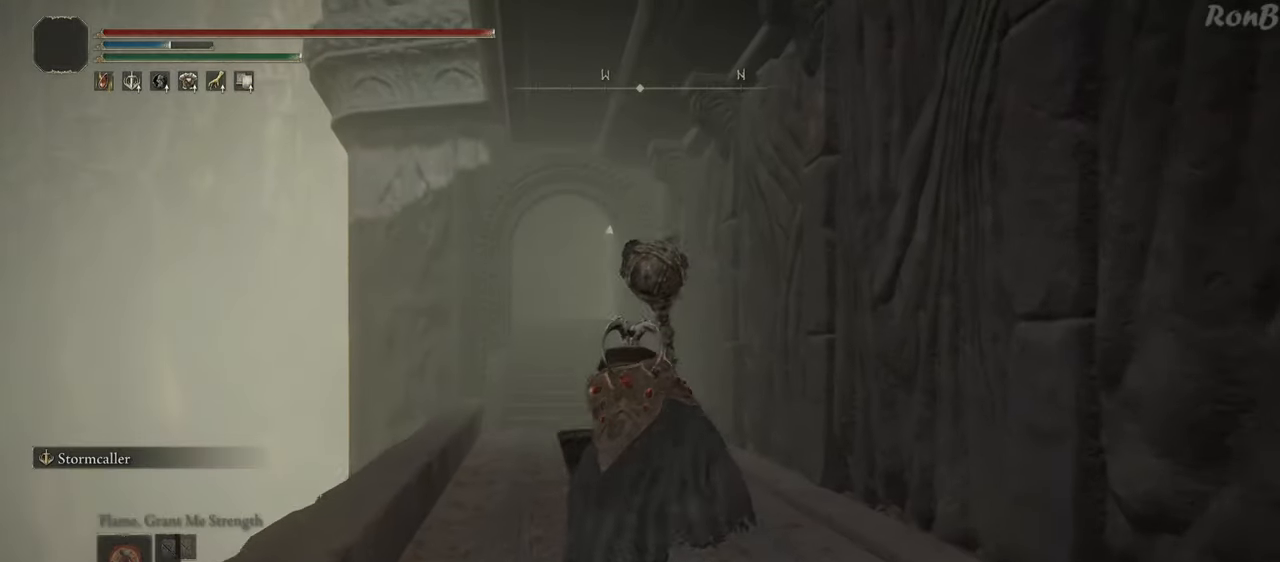
{"dt_ms": 500, "buttons": ["R1"], "left_stick": "up", "right_stick": "center", "events": [[150, "right_stick", "left"], [250, "right_stick", "center"]]}
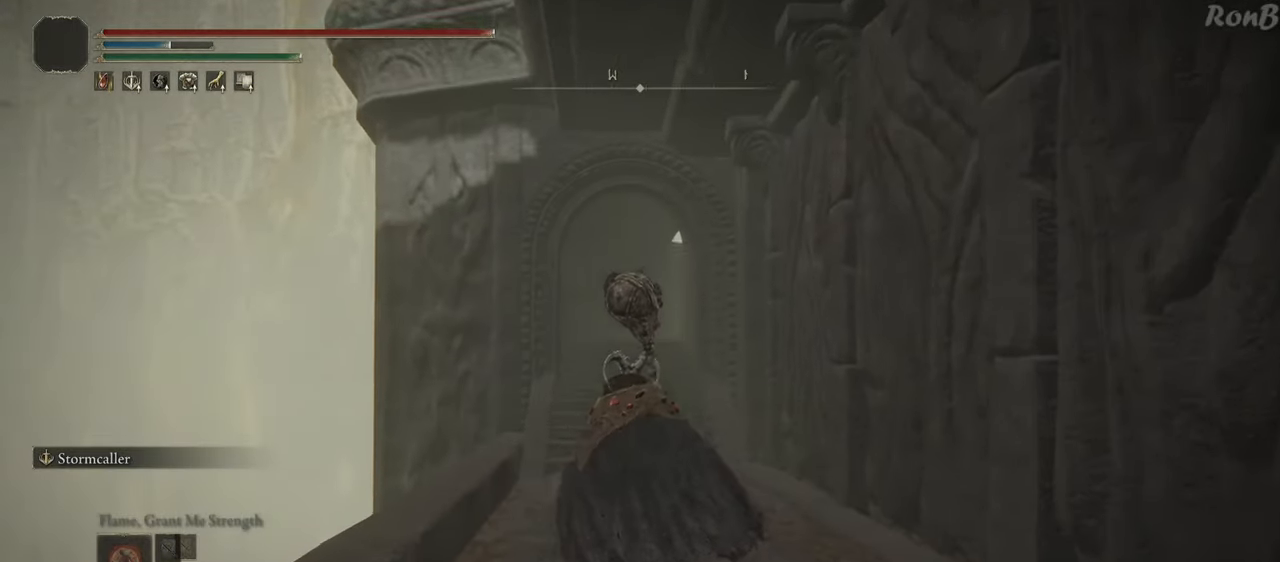
{"dt_ms": 500, "buttons": ["R1"], "left_stick": "up", "right_stick": "center", "events": [[83, "right_stick", "up"], [183, "right_stick", "center"]]}
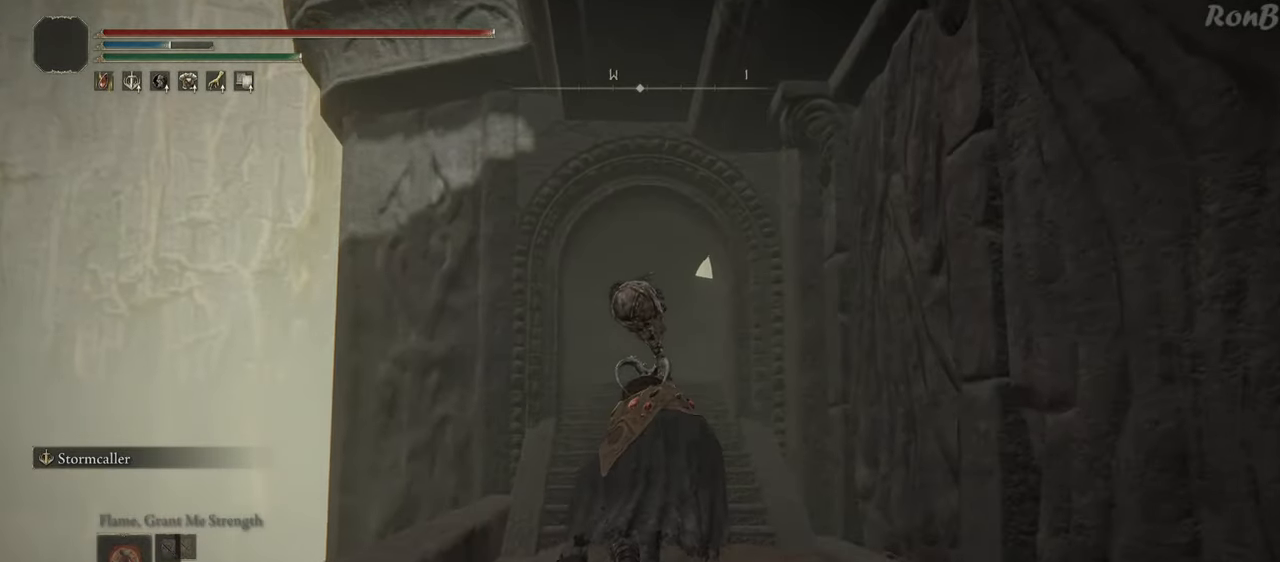
{"dt_ms": 500, "buttons": ["R1"], "left_stick": "up", "right_stick": "center", "events": []}
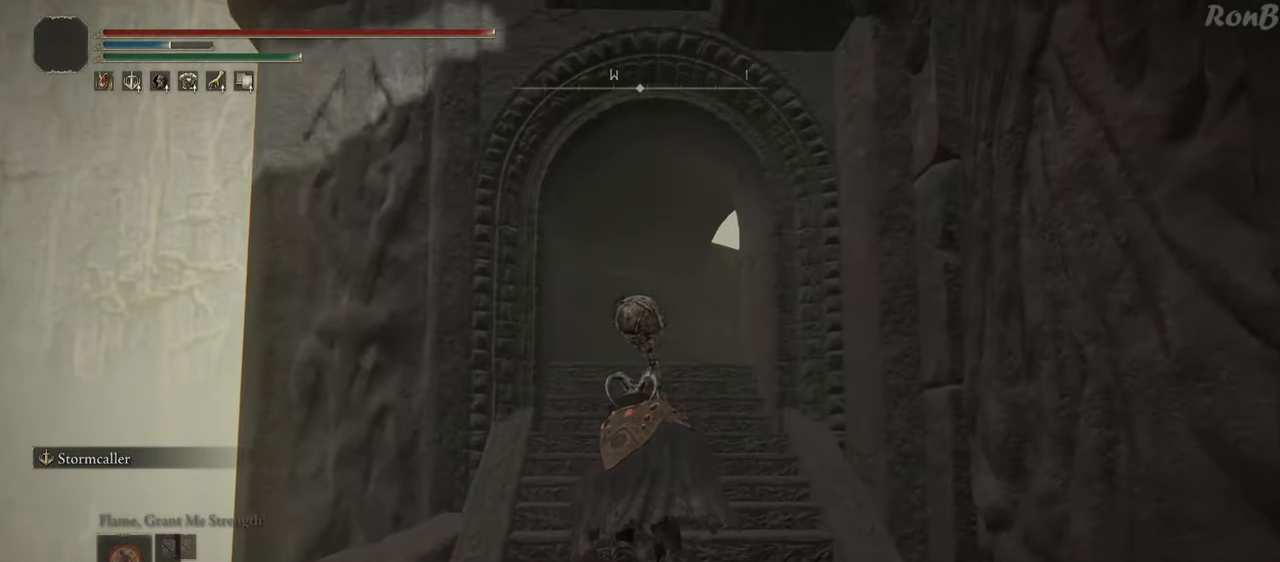
{"dt_ms": 500, "buttons": ["R1"], "left_stick": "up", "right_stick": "down-right", "events": [[117, "L2", "down"], [283, "L2", "up"], [433, "right_stick", "down-right"]]}
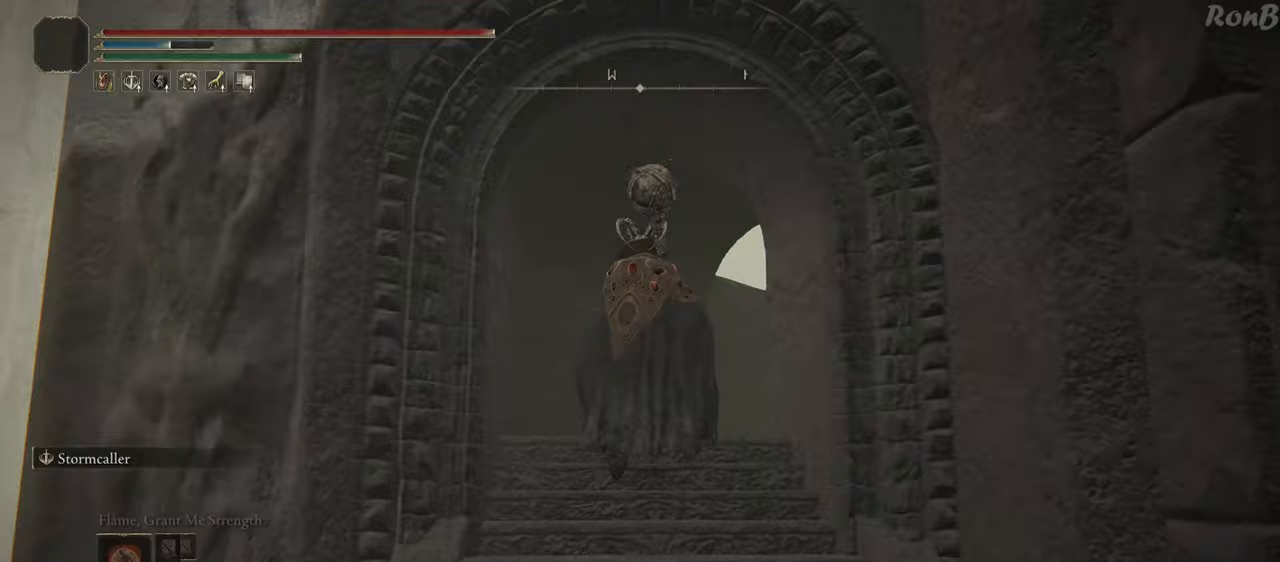
{"dt_ms": 500, "buttons": ["R1"], "left_stick": "up", "right_stick": "down-right", "events": []}
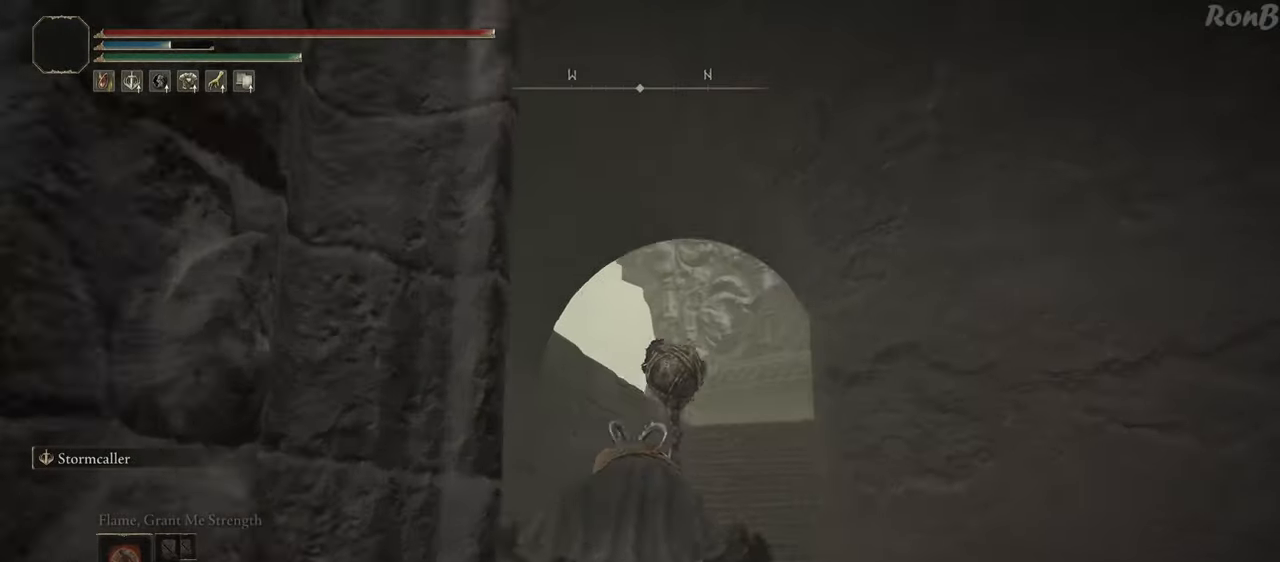
{"dt_ms": 500, "buttons": ["R1"], "left_stick": "up", "right_stick": "center", "events": [[67, "right_stick", "right"], [350, "right_stick", "center"]]}
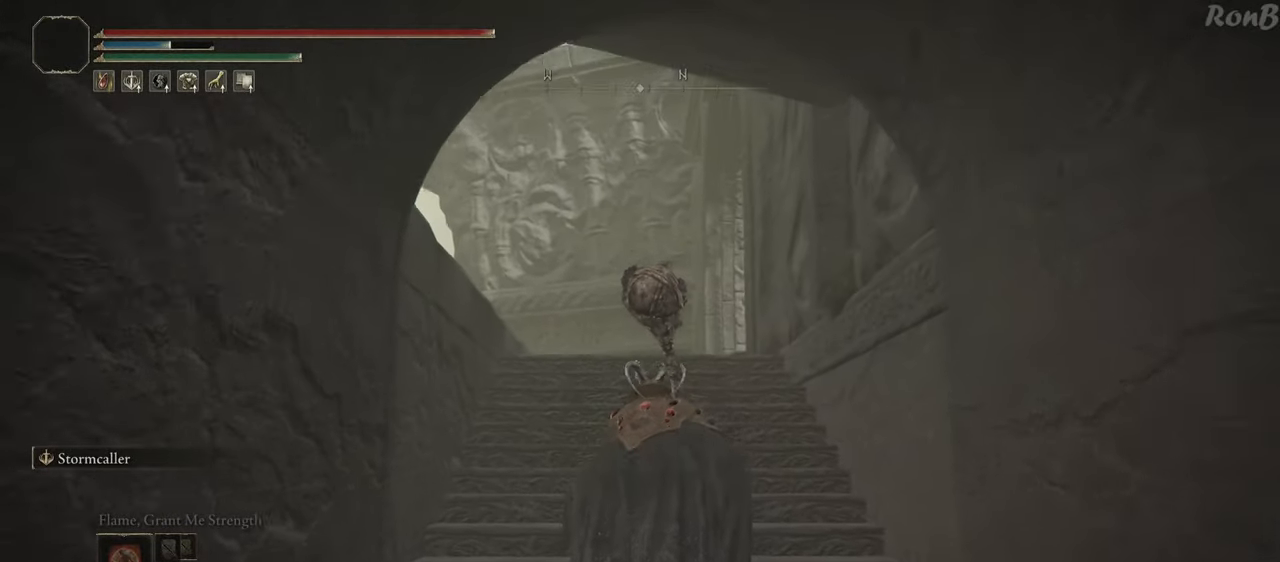
{"dt_ms": 500, "buttons": ["R1"], "left_stick": "up", "right_stick": "down-right", "events": [[500, "right_stick", "down-right"]]}
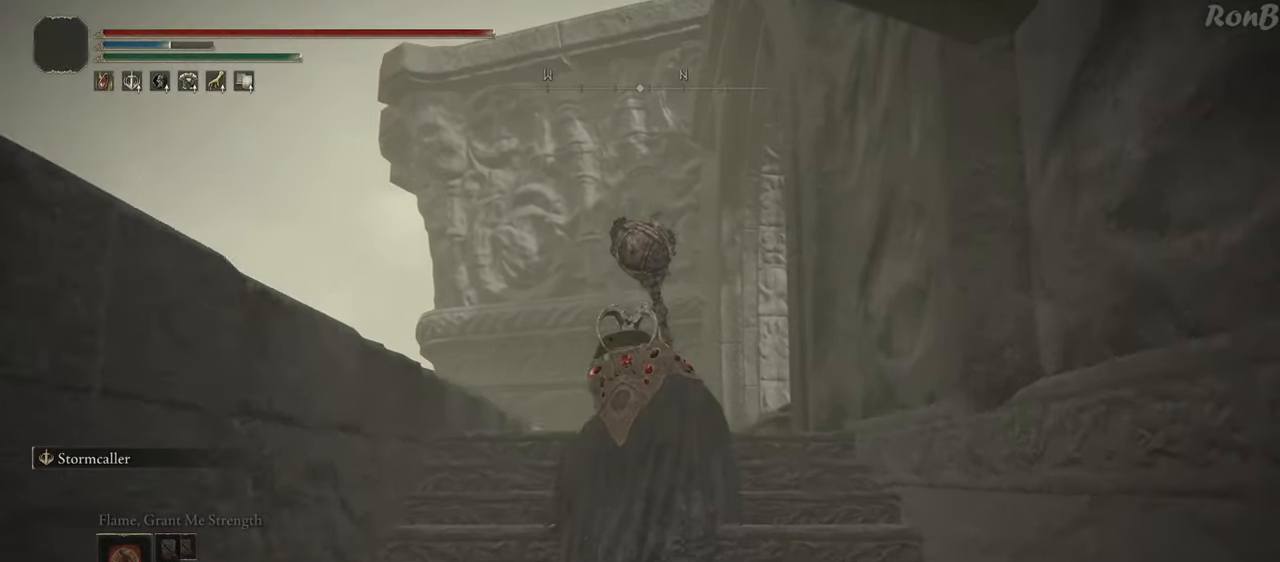
{"dt_ms": 500, "buttons": ["R1"], "left_stick": "up", "right_stick": "down-right"}
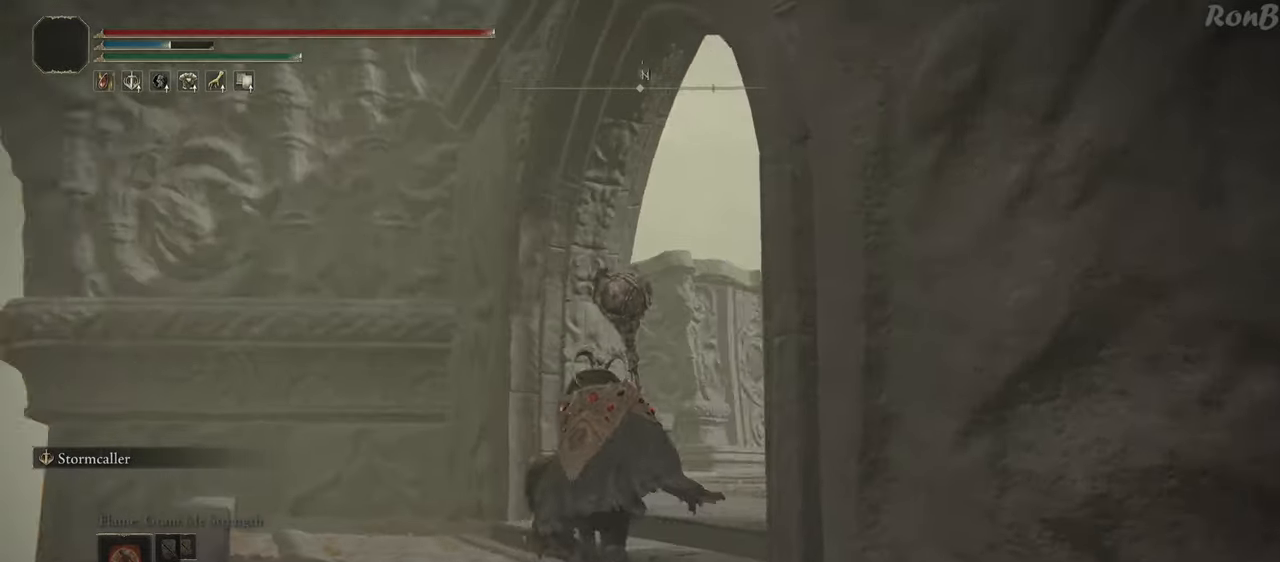
{"dt_ms": 500, "buttons": ["R1"], "left_stick": "up", "right_stick": "down-right", "events": []}
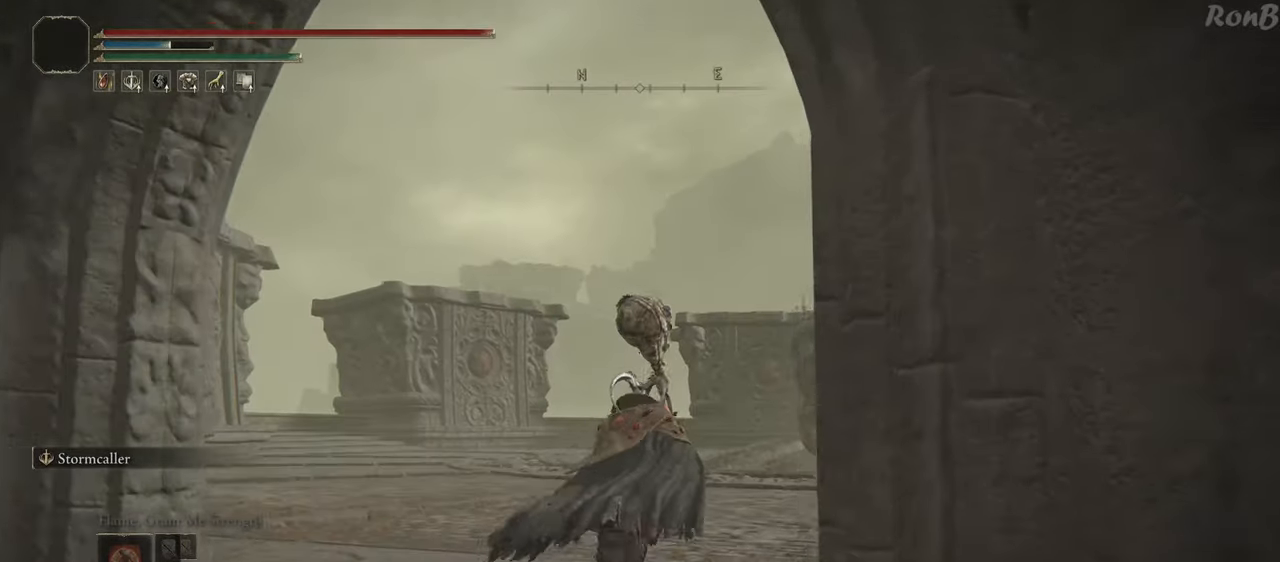
{"dt_ms": 500, "buttons": ["R1"], "left_stick": "up", "right_stick": "down-right", "events": [[17, "right_stick", "center"], [117, "right_stick", "down-right"]]}
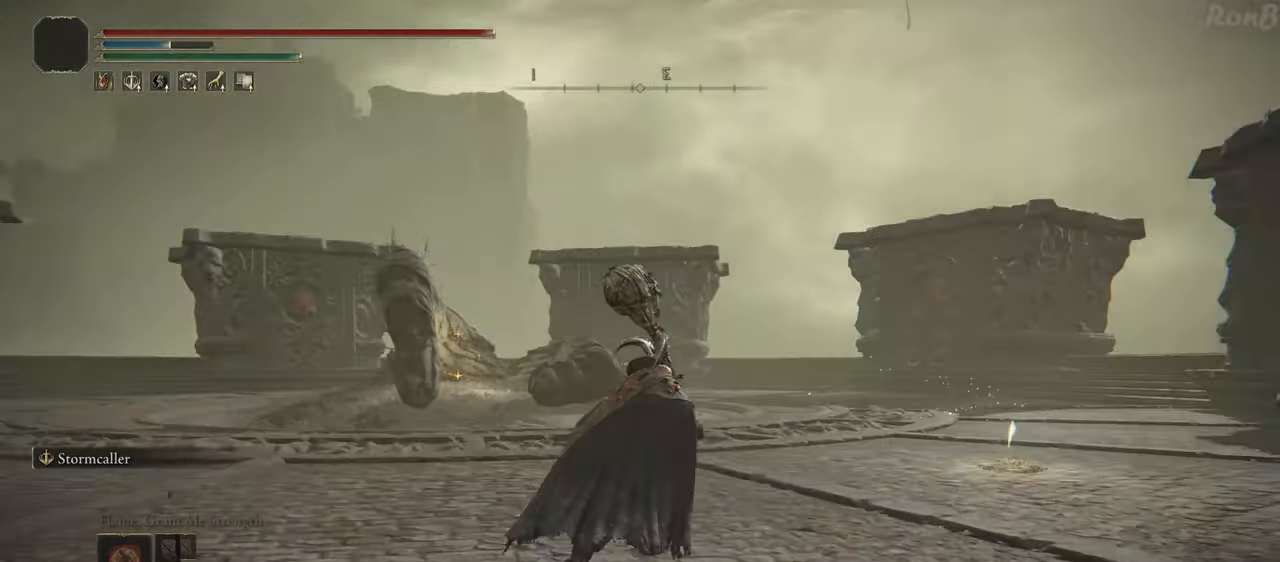
{"dt_ms": 500, "buttons": ["R1"], "left_stick": "up", "right_stick": "center", "events": [[400, "right_stick", "center"]]}
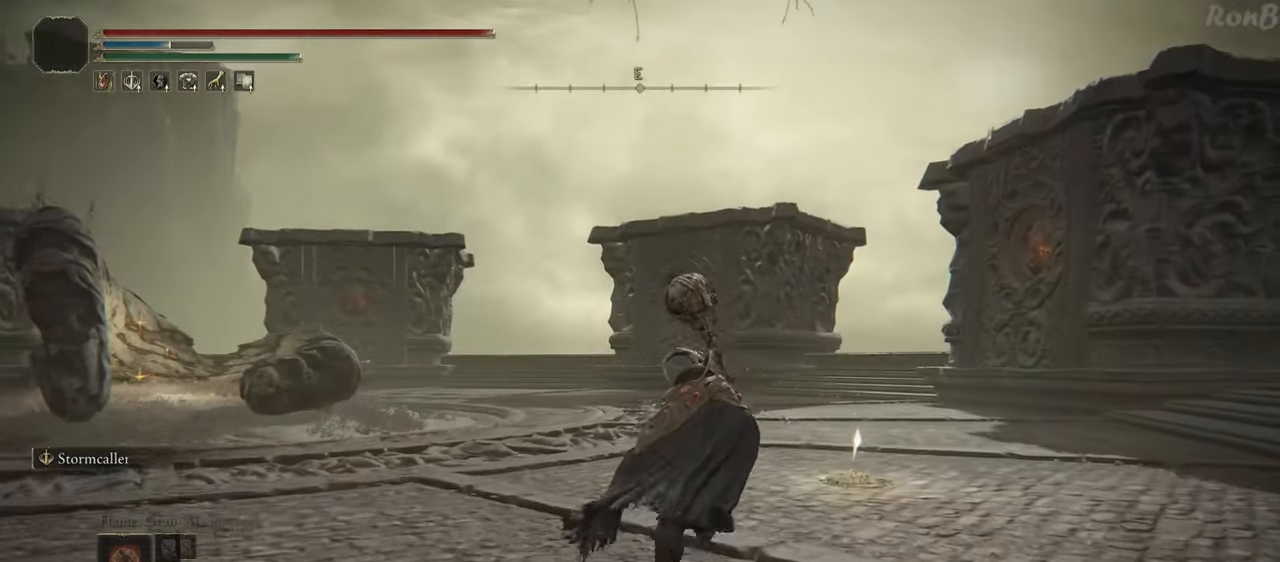
{"dt_ms": 500, "buttons": ["R1"], "left_stick": "up", "right_stick": "center", "events": []}
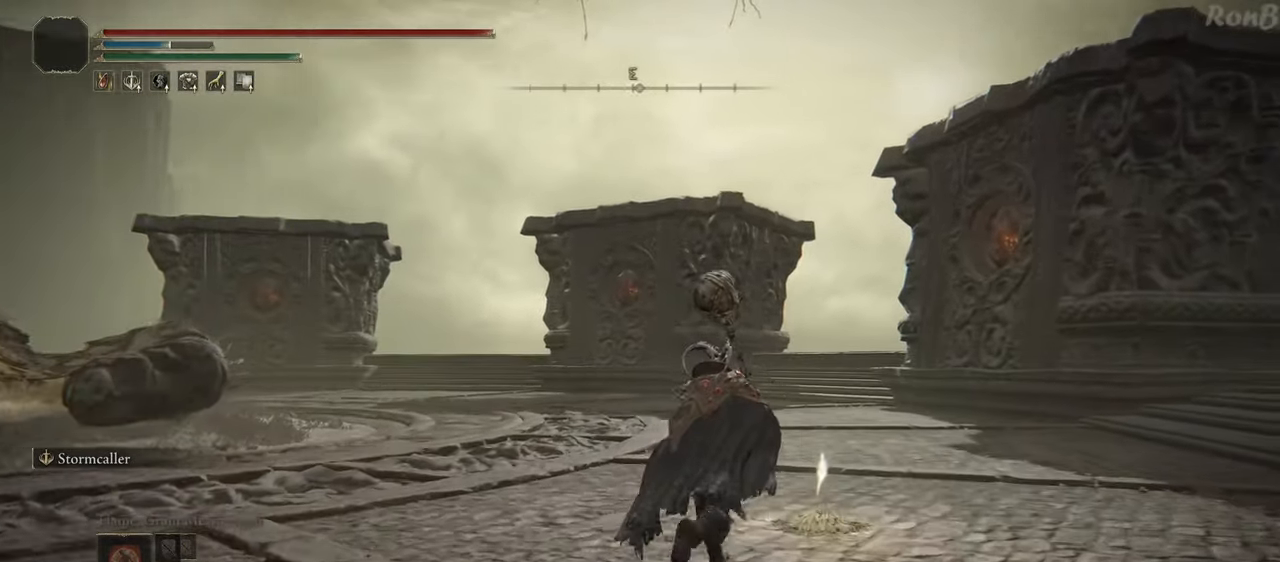
{"dt_ms": 500, "buttons": [], "left_stick": "center", "right_stick": "center", "events": [[33, "TRIANGLE", "down"], [100, "TRIANGLE", "up"], [167, "TRIANGLE", "down"], [250, "TRIANGLE", "up"], [300, "left_stick", "up-right"], [317, "TRIANGLE", "down"], [383, "TRIANGLE", "up"], [417, "left_stick", "center"], [467, "R1", "up"]]}
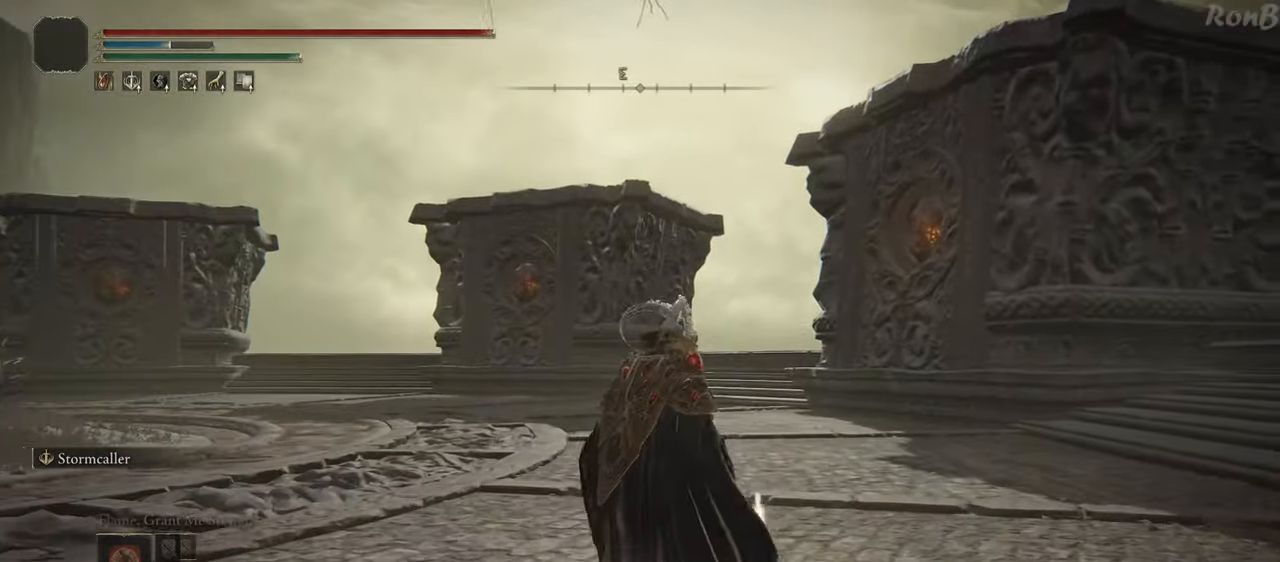
{"dt_ms": 500, "buttons": [], "left_stick": "center", "right_stick": "left", "events": [[133, "right_stick", "left"]]}
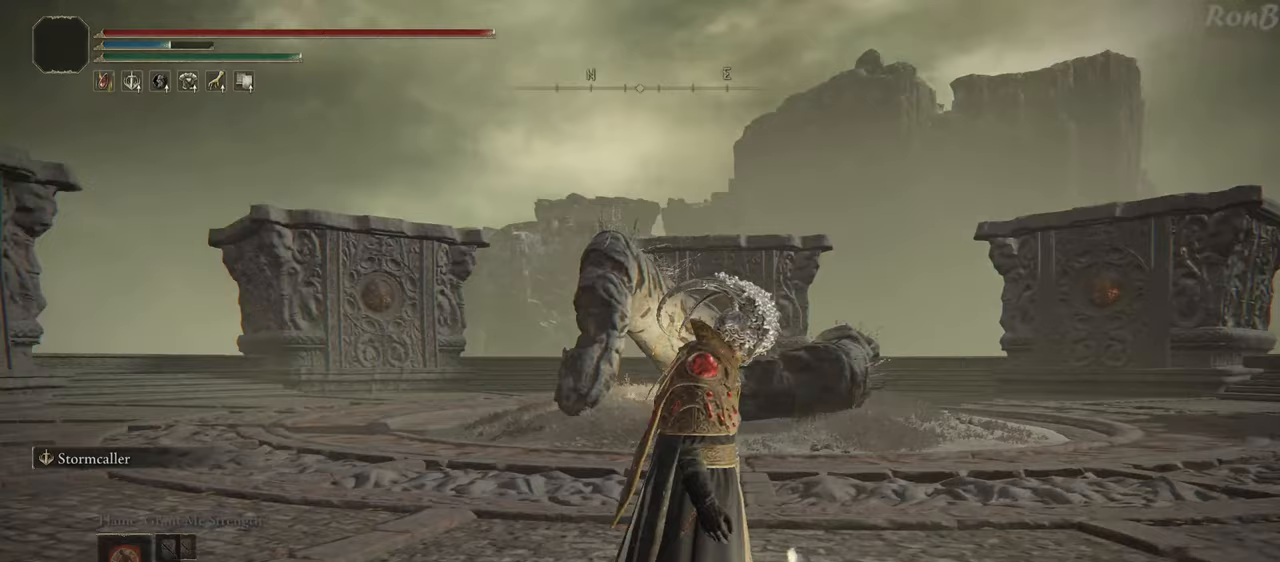
{"dt_ms": 500, "buttons": [], "left_stick": "center", "right_stick": "center", "events": [[83, "right_stick", "center"]]}
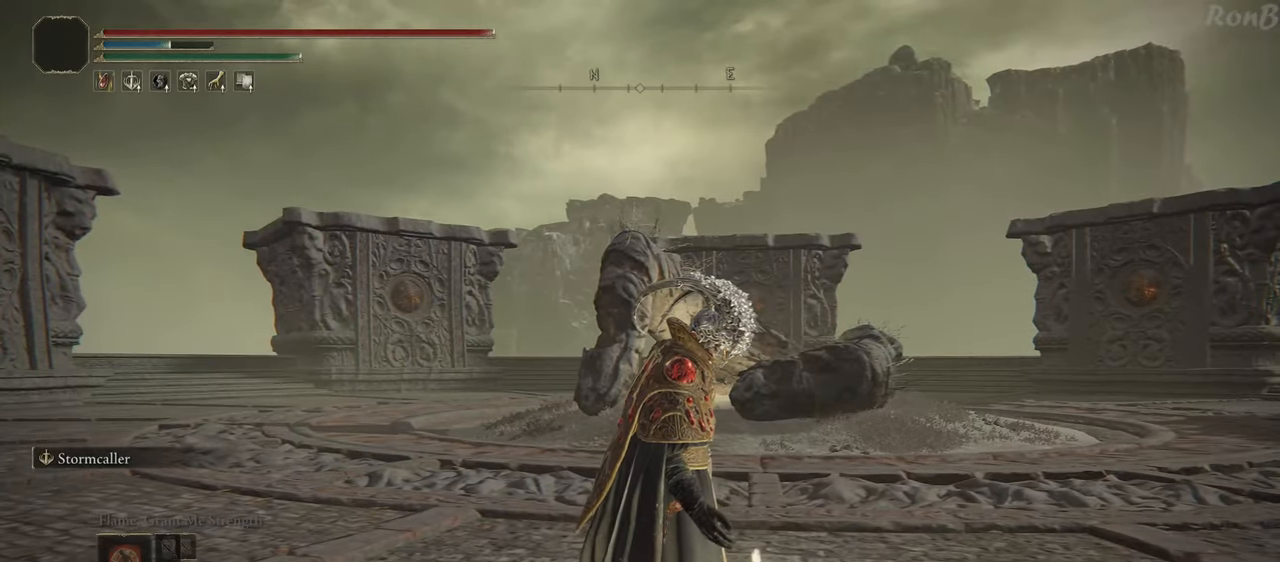
{"dt_ms": 500, "buttons": [], "left_stick": "center", "right_stick": "center", "events": []}
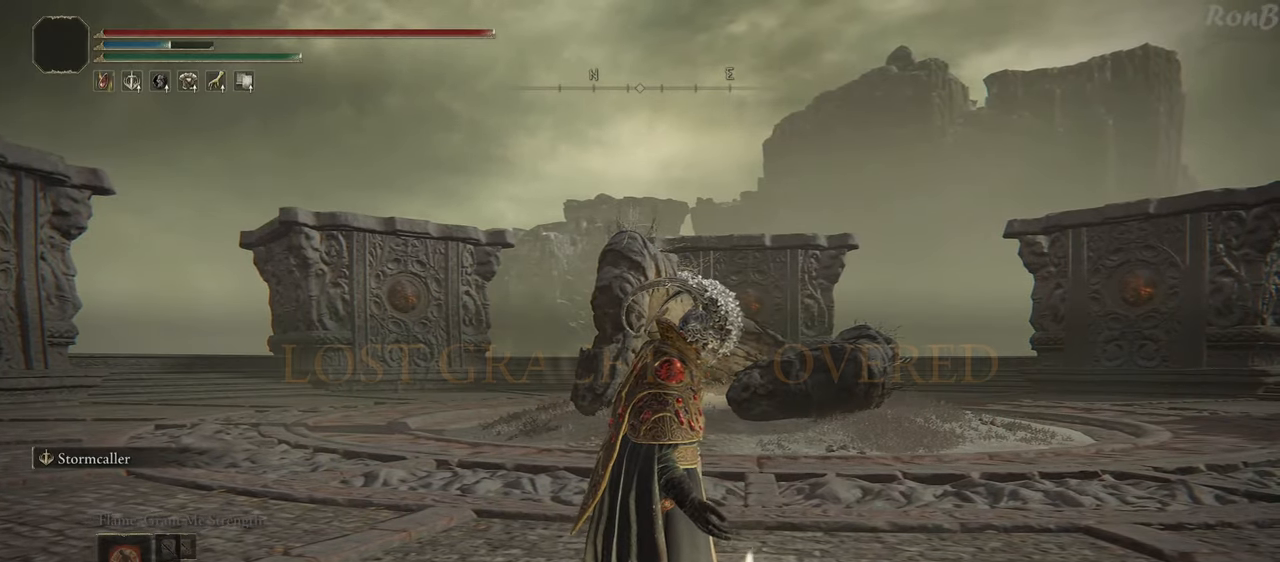
{"dt_ms": 500, "buttons": [], "left_stick": "center", "right_stick": "center", "events": []}
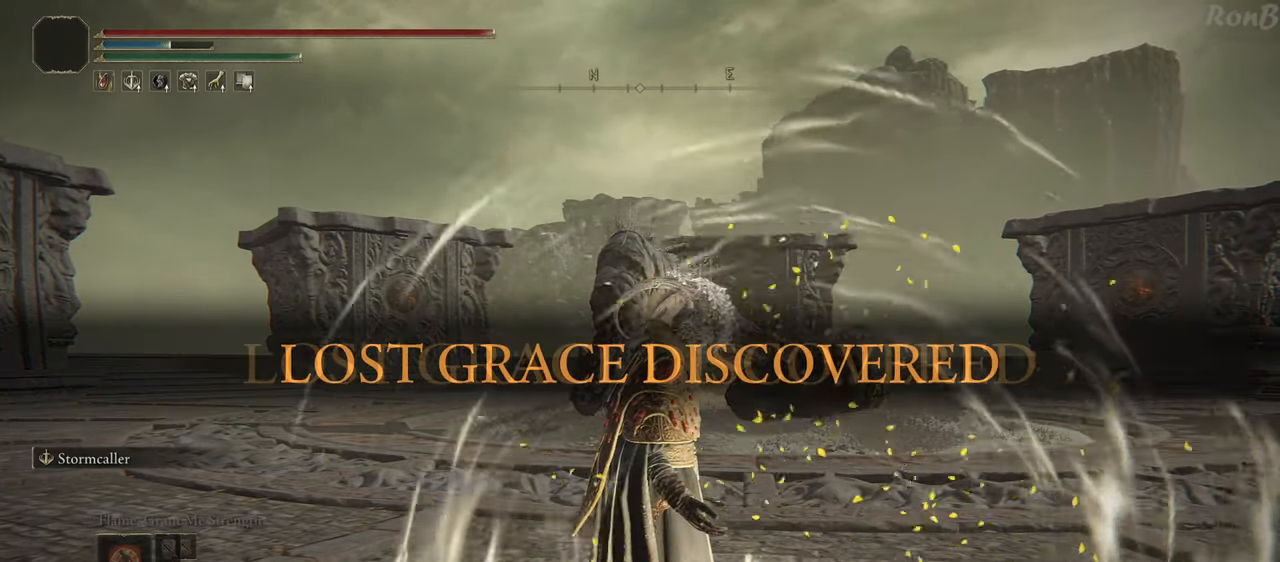
{"dt_ms": 500, "buttons": [], "left_stick": "left", "right_stick": "center", "events": [[33, "right_stick", "right"], [267, "right_stick", "center"], [417, "left_stick", "down-left"], [467, "left_stick", "left"]]}
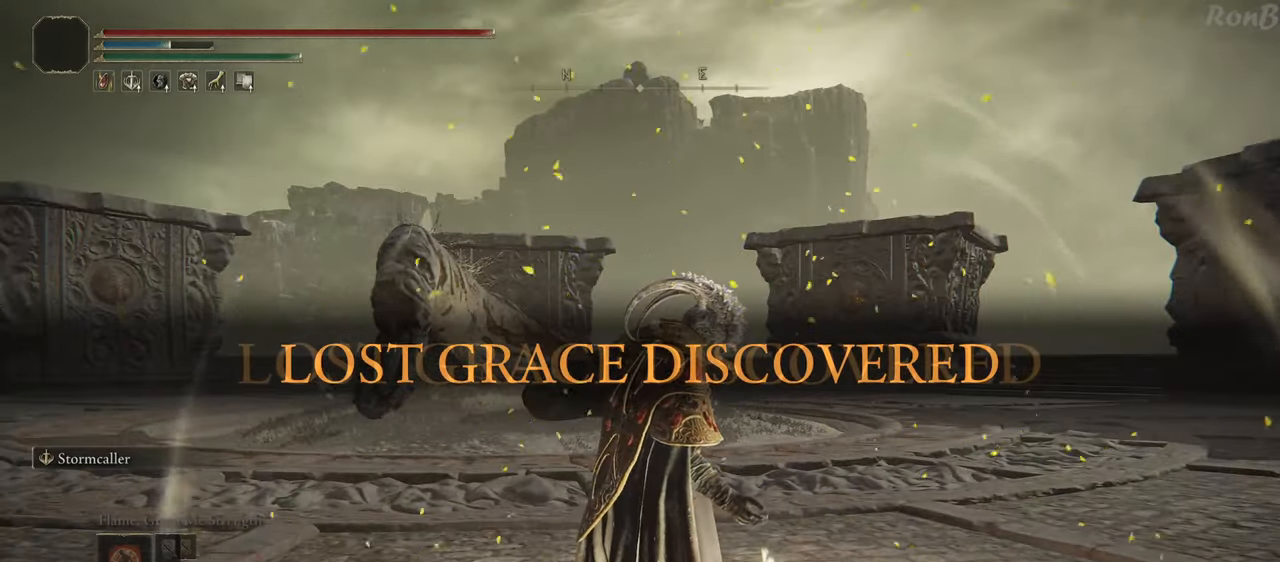
{"dt_ms": 500, "buttons": [], "left_stick": "down", "right_stick": "center", "events": [[133, "left_stick", "down-left"], [233, "left_stick", "down"]]}
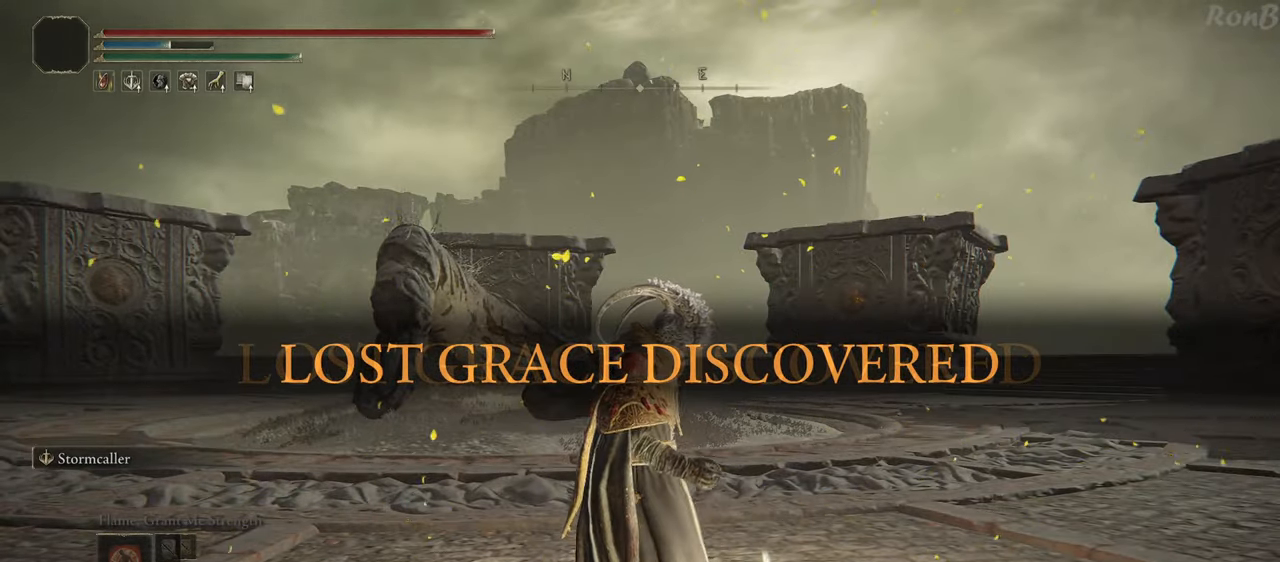
{"dt_ms": 500, "buttons": [], "left_stick": "down", "right_stick": "center", "events": [[350, "right_stick", "up-left"], [500, "right_stick", "center"]]}
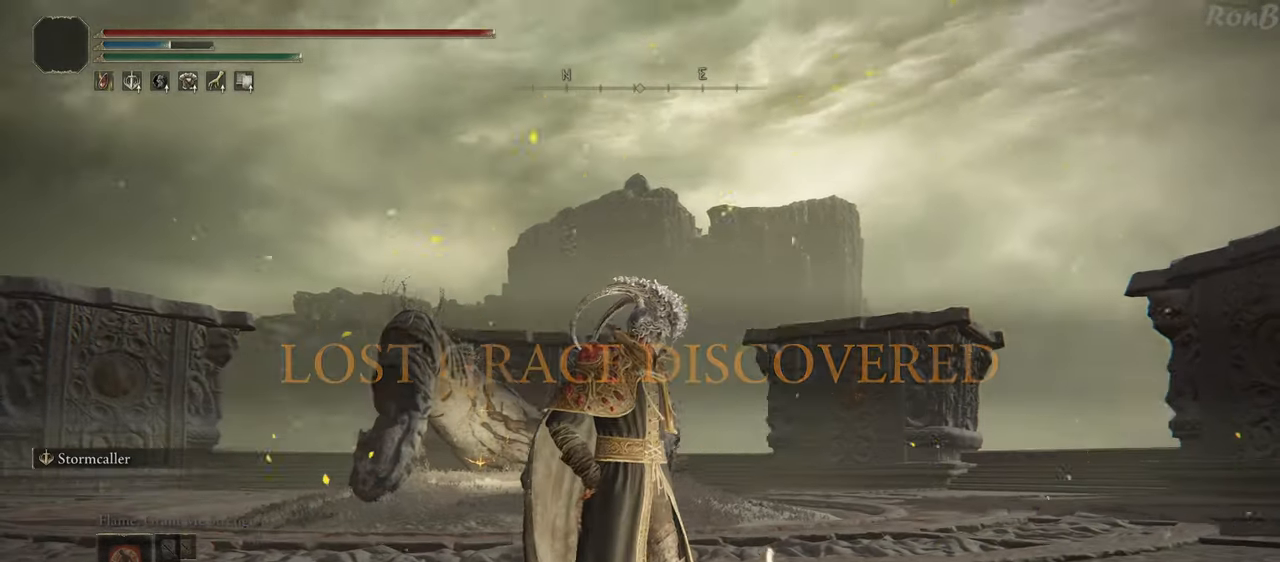
{"dt_ms": 500, "buttons": [], "left_stick": "center", "right_stick": "center", "events": [[83, "left_stick", "center"], [300, "left_stick", "down"], [500, "left_stick", "center"]]}
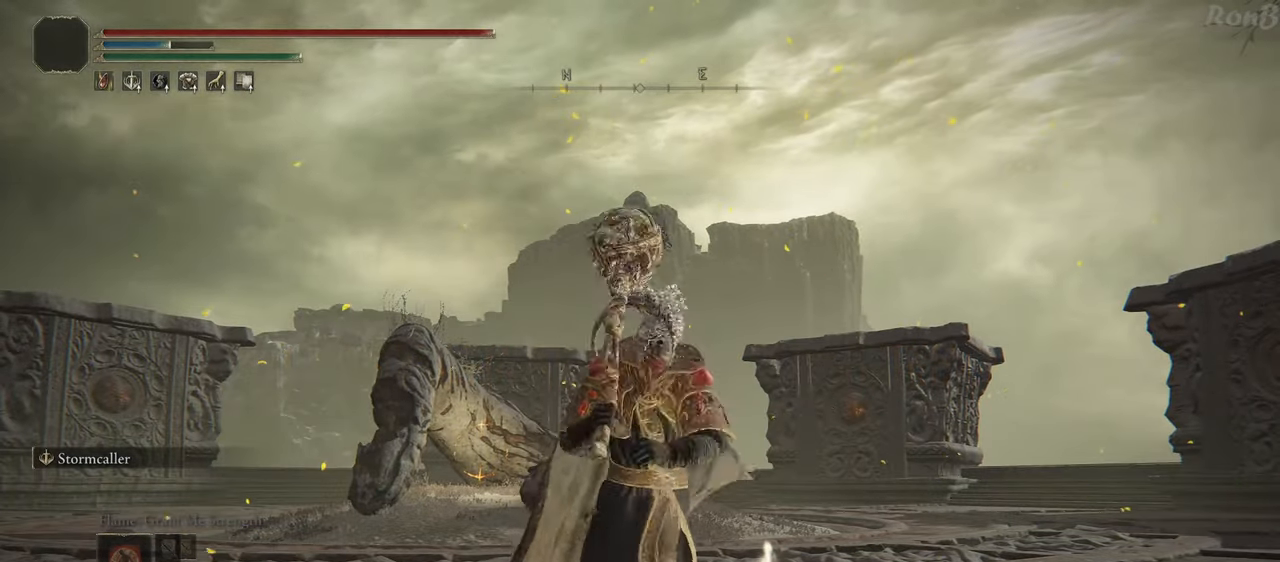
{"dt_ms": 500, "buttons": [], "left_stick": "center", "right_stick": "center", "events": []}
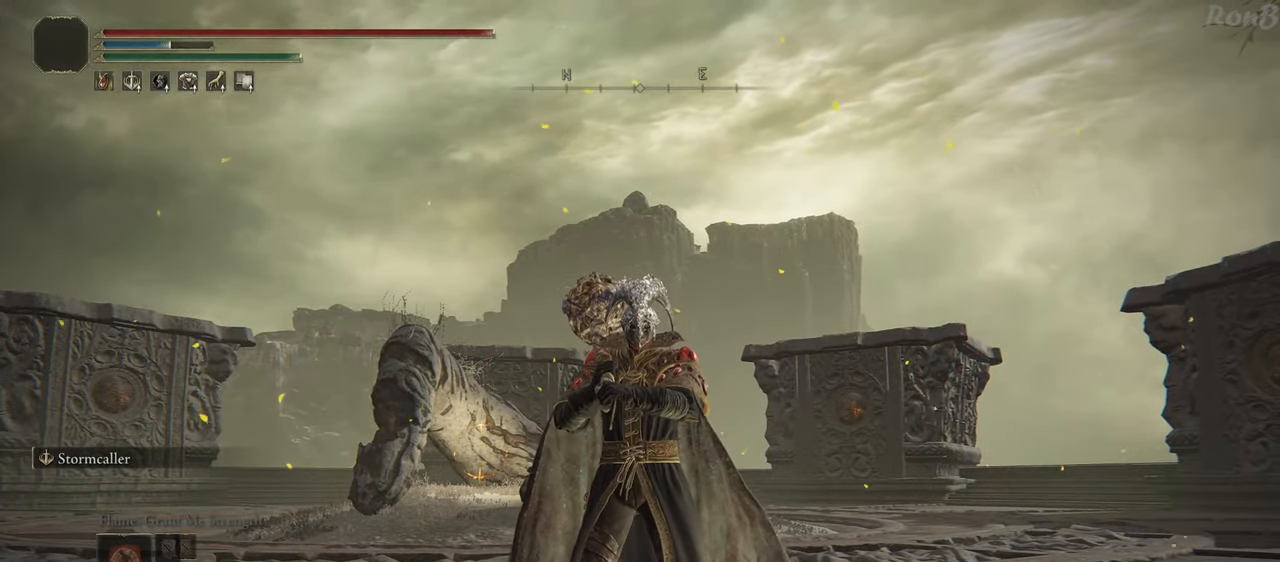
{"dt_ms": 500, "buttons": [], "left_stick": "up-left", "right_stick": "center", "events": [[483, "left_stick", "up-left"]]}